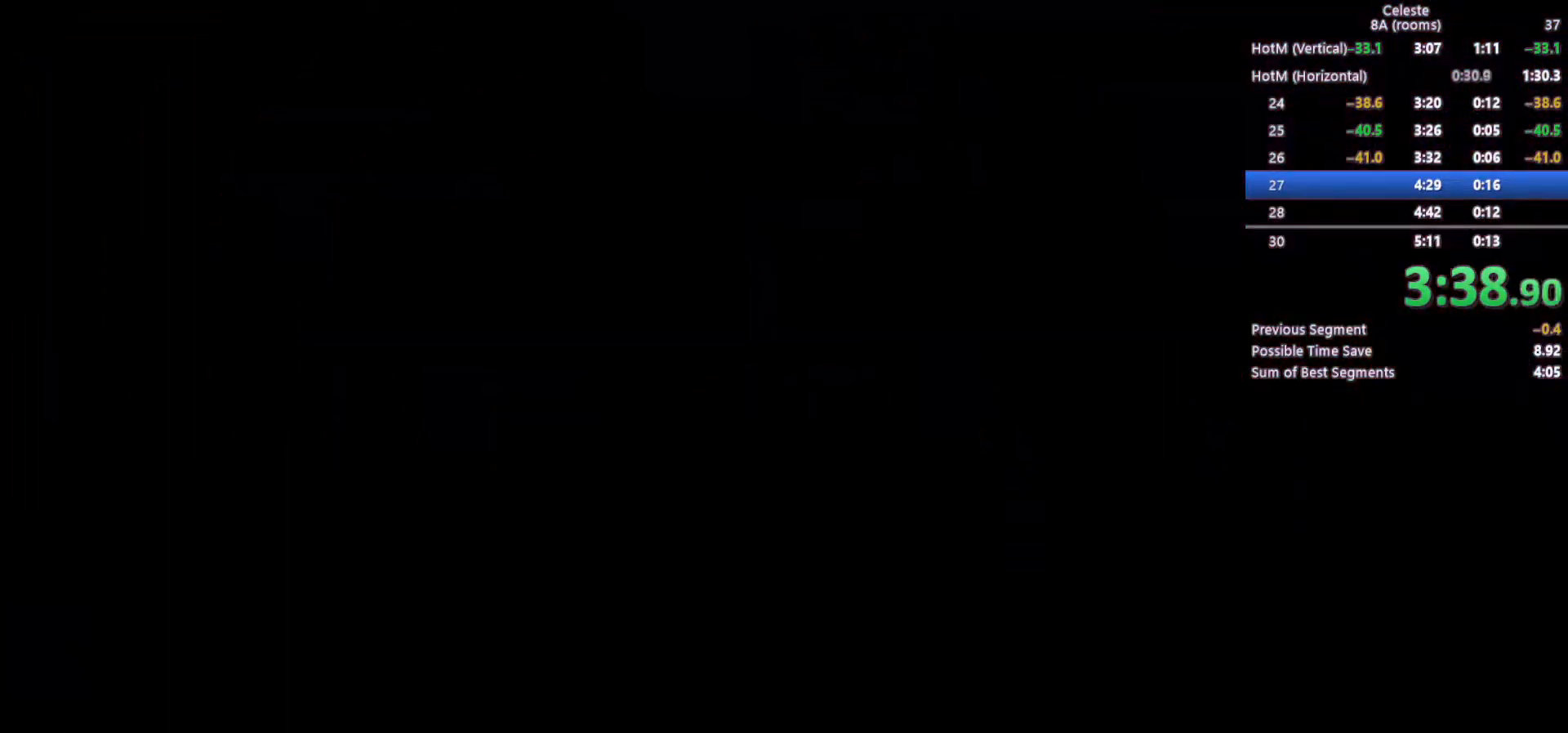
Gameplay with keyboard; each line is a JSON object with the keys held at the frame after it. "events" lists presses ("down") and releases ("up") of "a", "c", "d", "down", "left", "right", "s", "space", "up", "x" and "z" between this image and that frame as [ms after this image, input, new state], when the widget could be followed in between. No other keys are recorded. Mouse input is not recorded.
{"keys": ["right"], "events": []}
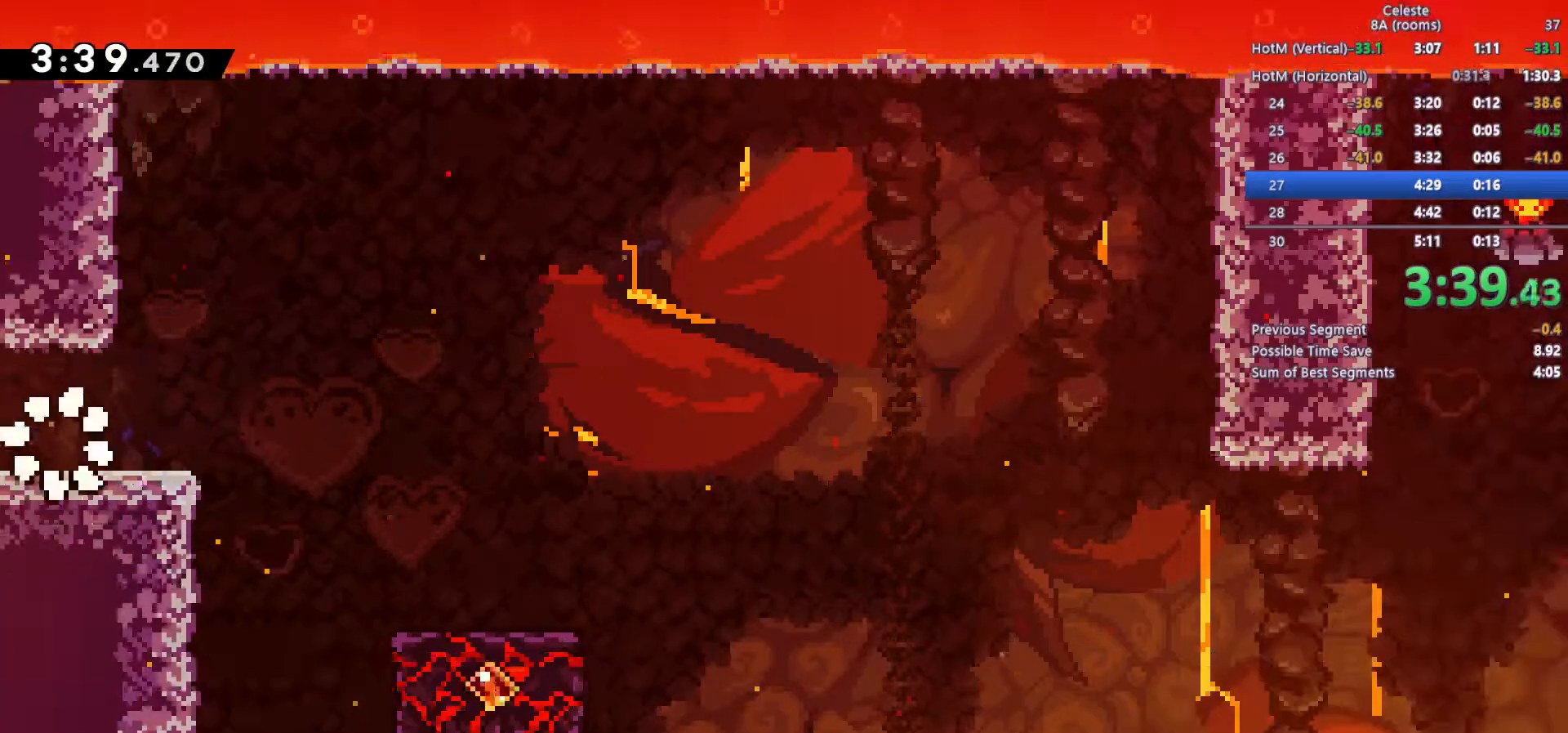
{"keys": ["c", "right"], "events": [[317, "c", "down"]]}
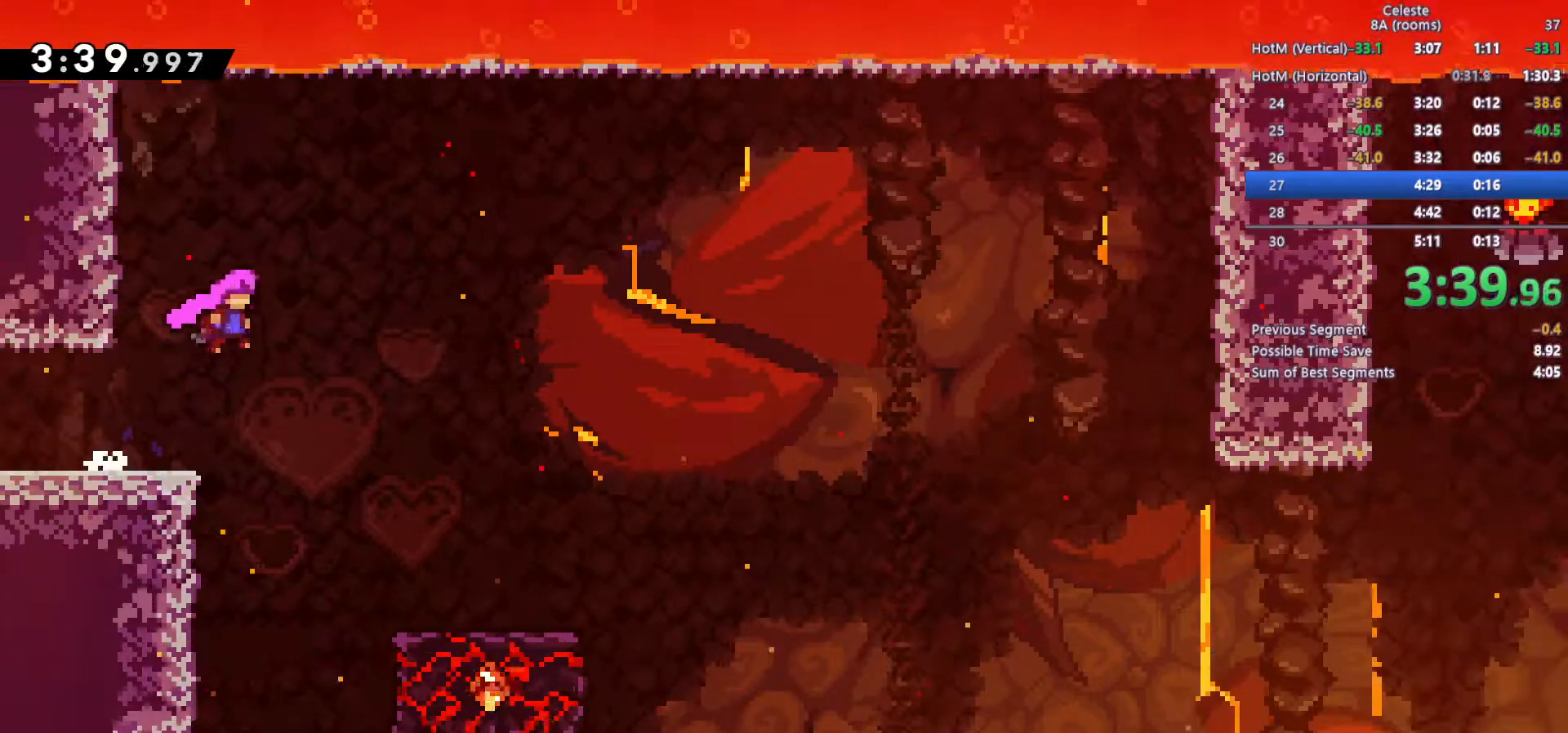
{"keys": ["c", "right"], "events": []}
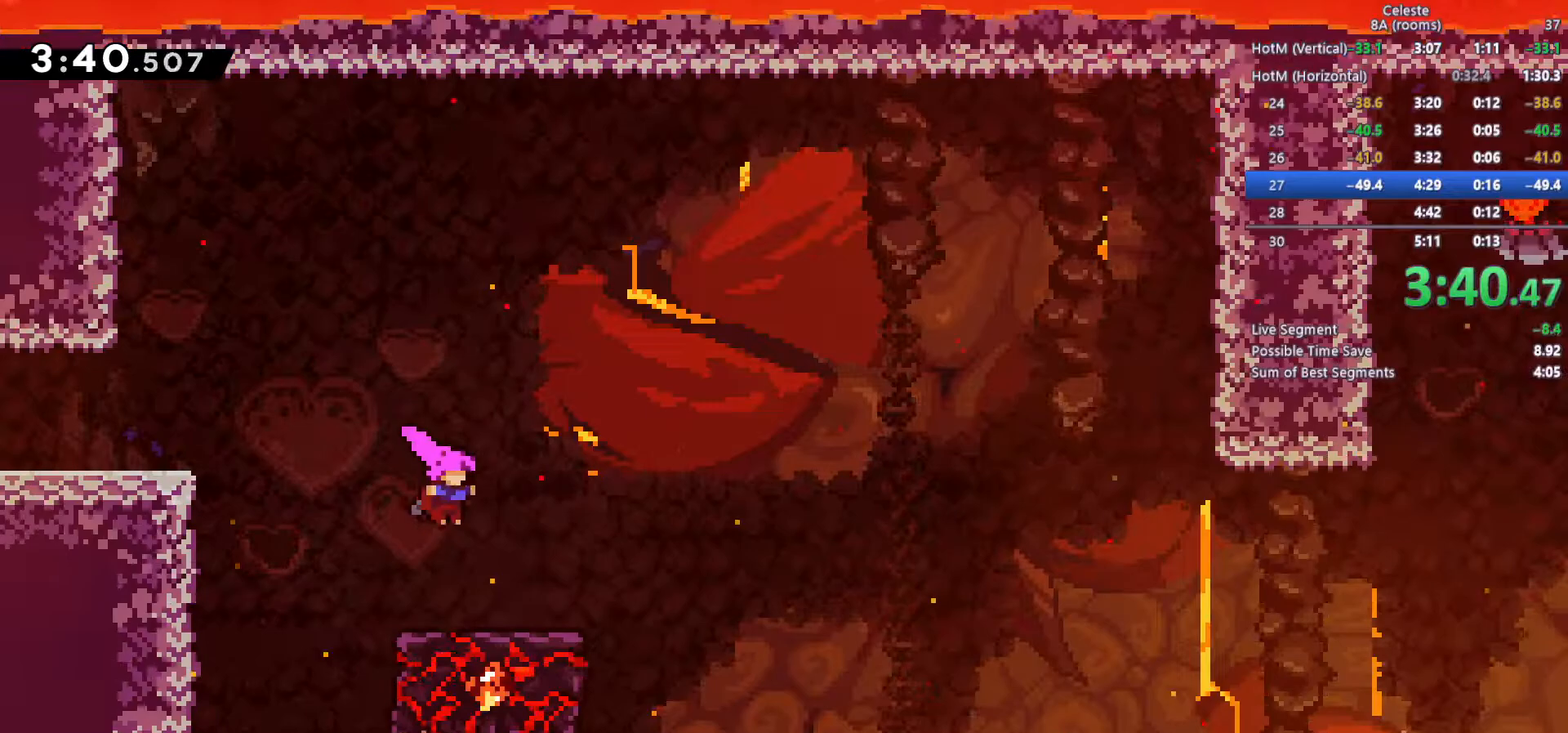
{"keys": ["down", "right"], "events": [[167, "c", "up"], [167, "down", "down"], [167, "right", "up"], [400, "right", "down"]]}
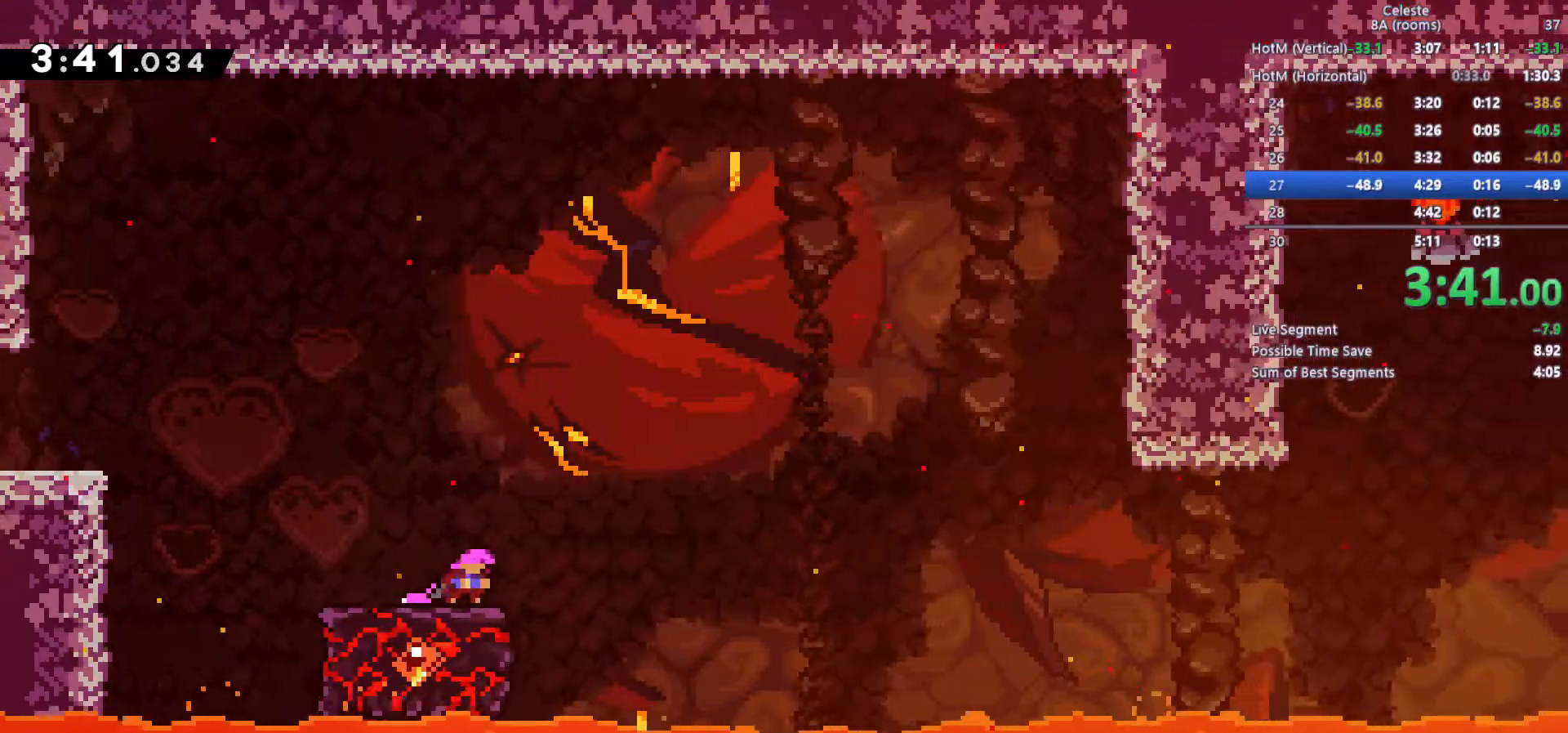
{"keys": ["right"], "events": [[83, "x", "down"], [133, "c", "down"], [183, "x", "up"], [217, "c", "up"], [267, "down", "up"]]}
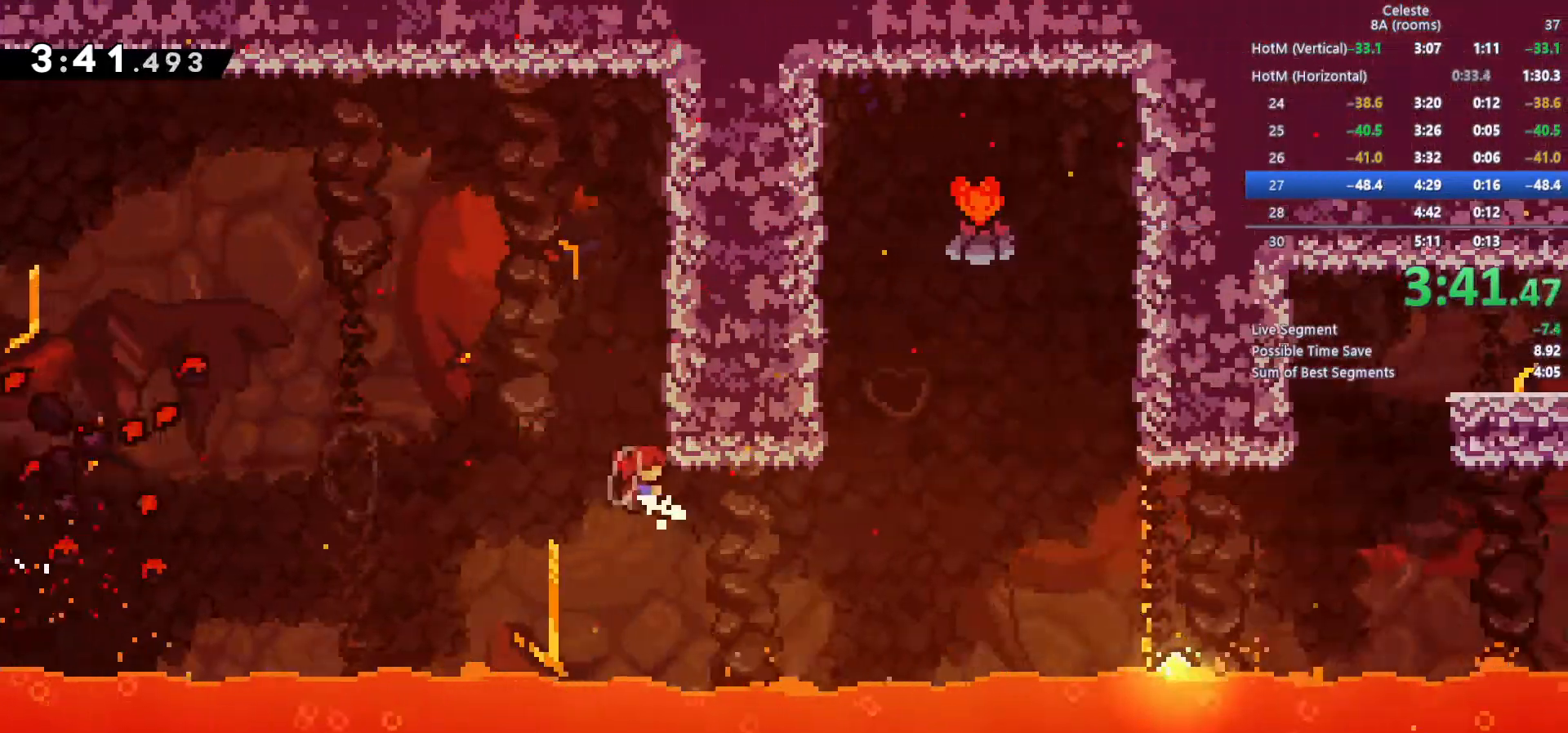
{"keys": [], "events": [[50, "right", "up"], [50, "up", "down"], [100, "x", "down"], [283, "z", "down"], [333, "x", "up"], [383, "up", "up"], [383, "z", "up"]]}
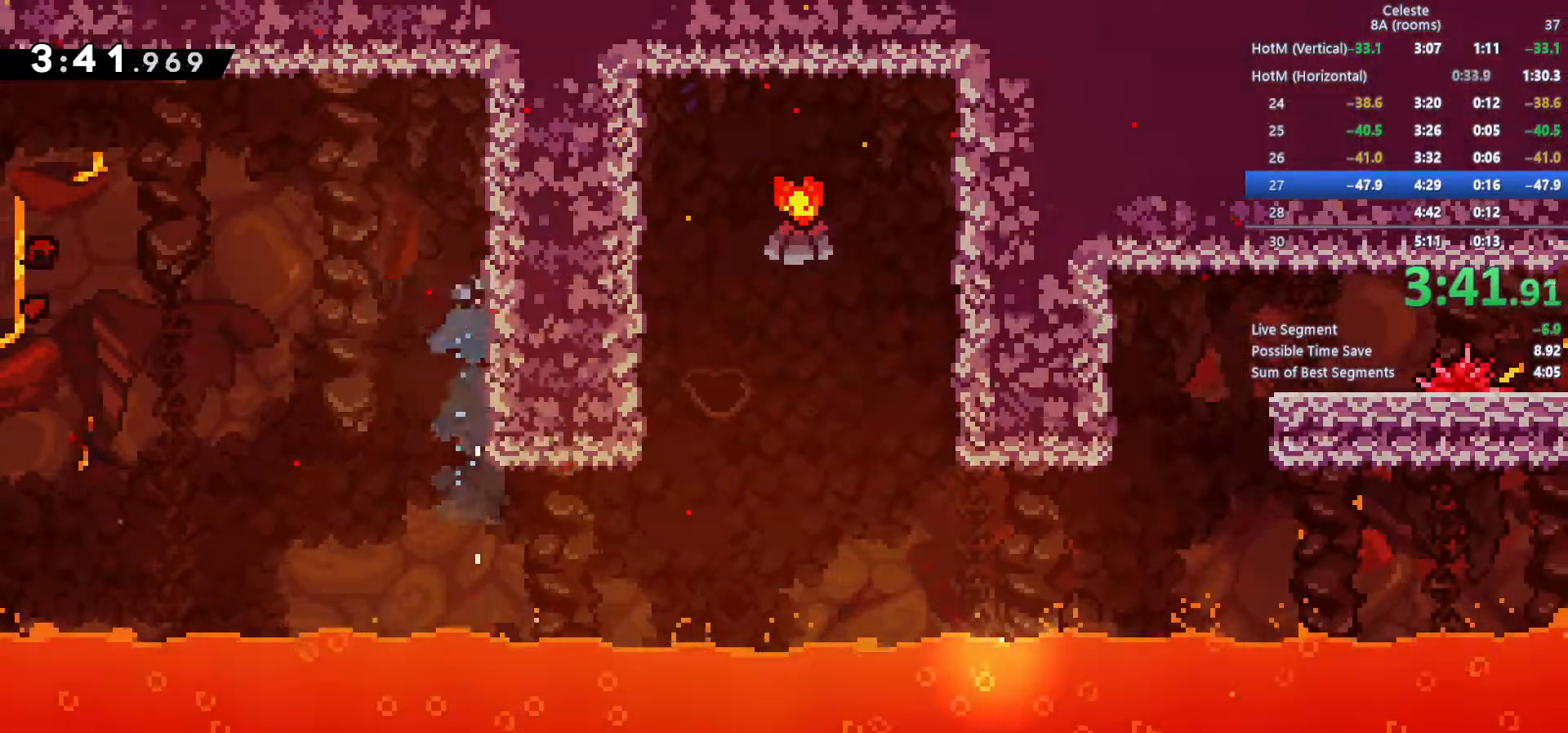
{"keys": ["c", "right"], "events": [[17, "s", "down"], [67, "c", "down"], [117, "s", "up"], [167, "c", "up"], [250, "c", "down"], [300, "right", "down"], [350, "c", "up"], [450, "c", "down"]]}
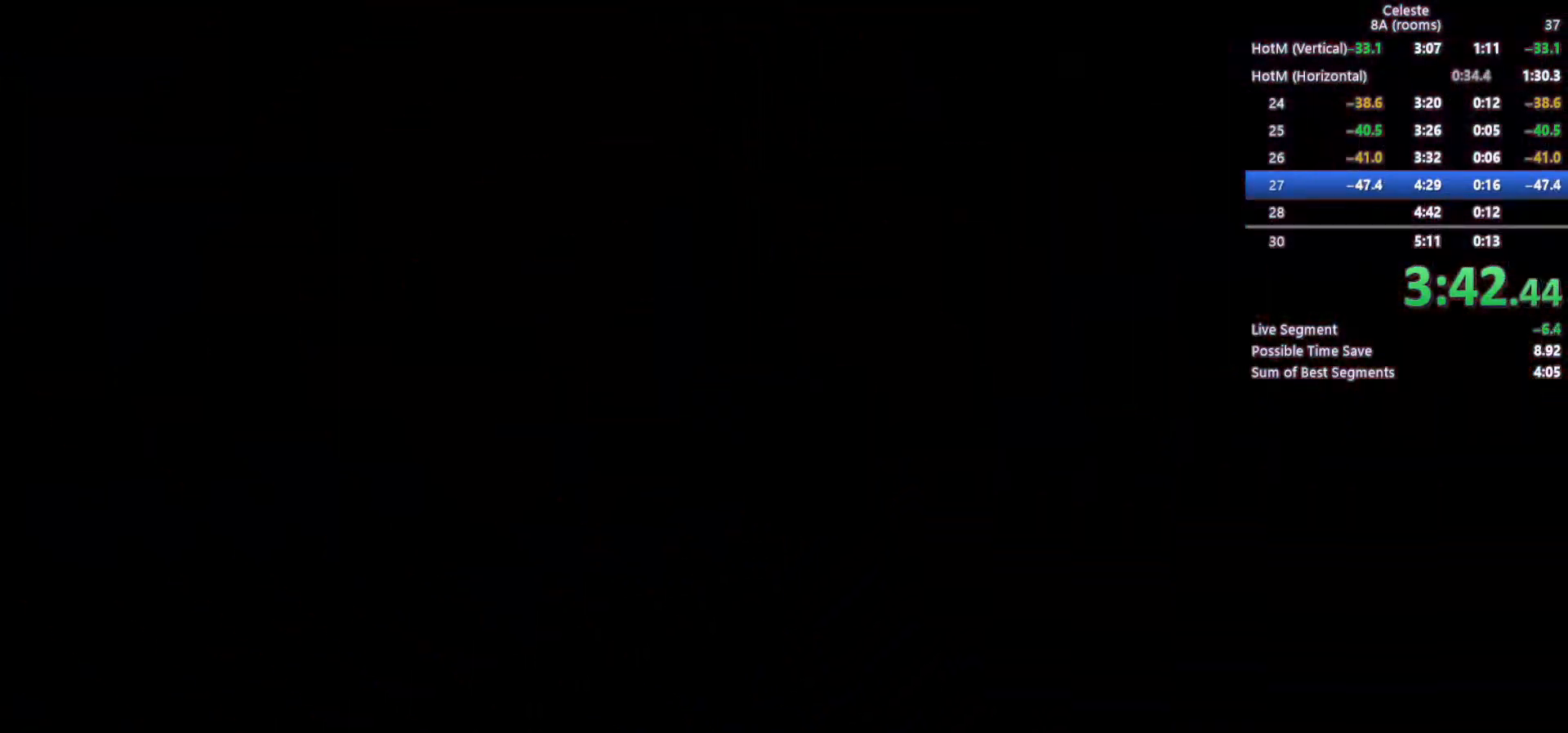
{"keys": ["right"], "events": [[33, "c", "up"]]}
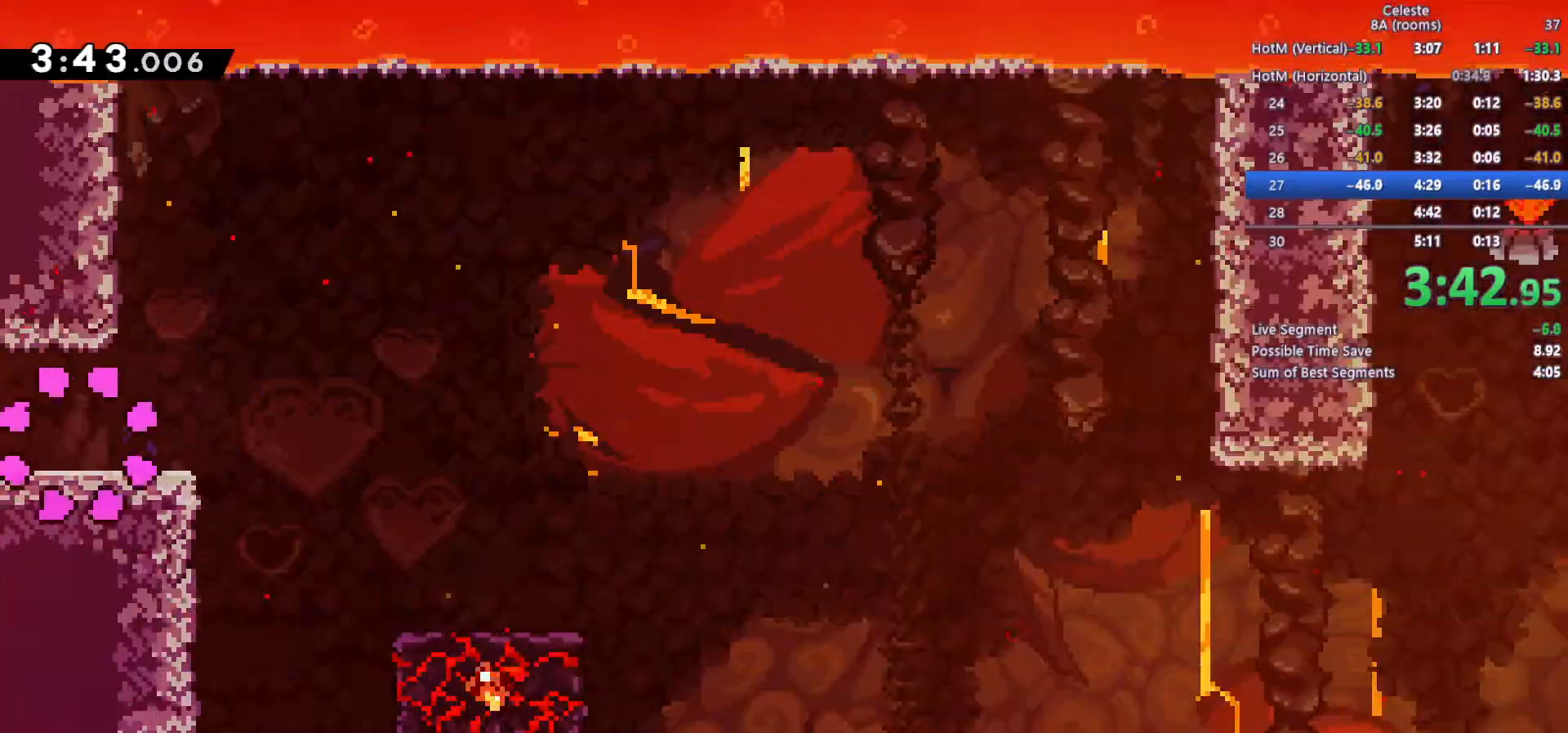
{"keys": ["c", "right"], "events": [[467, "c", "down"]]}
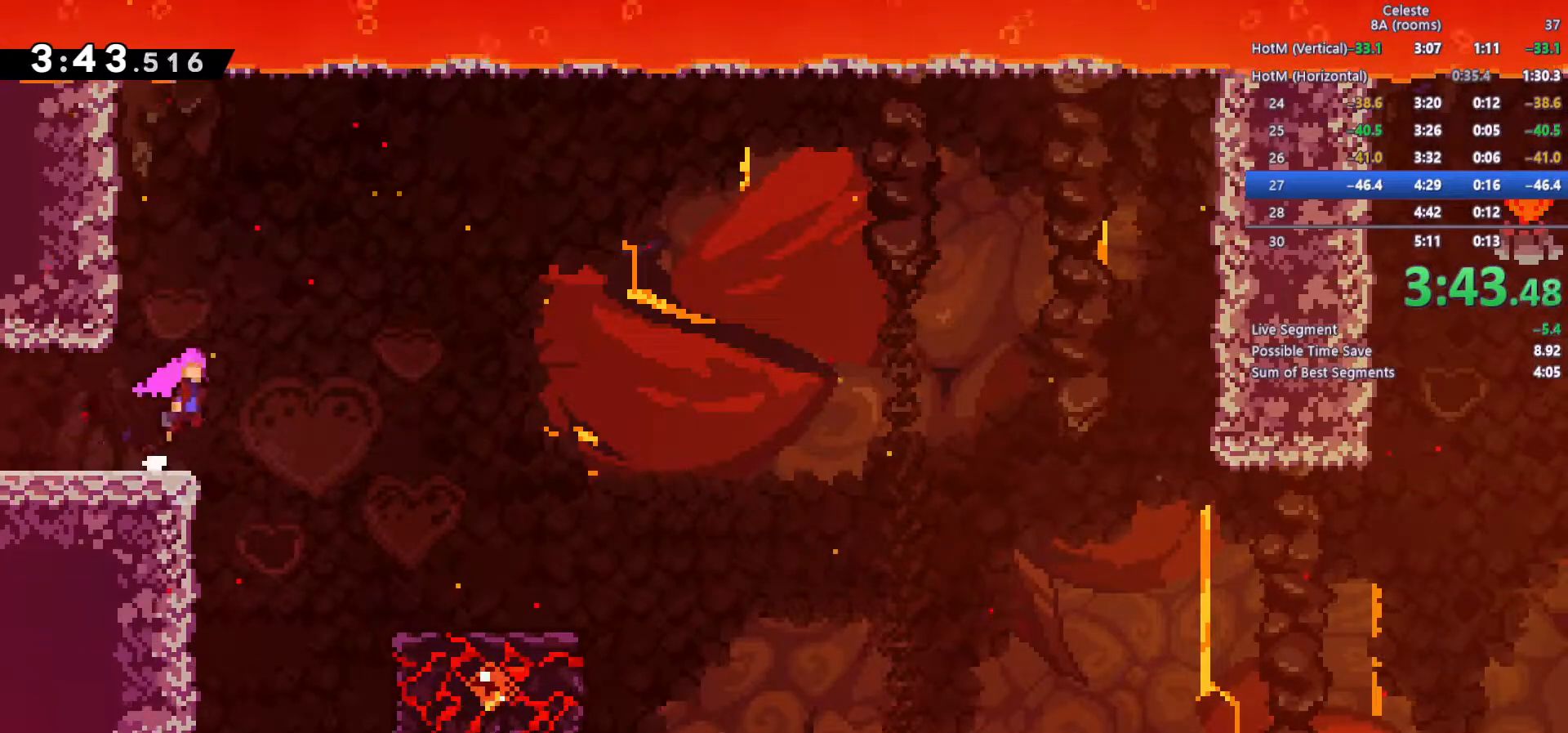
{"keys": ["right"], "events": [[250, "c", "up"]]}
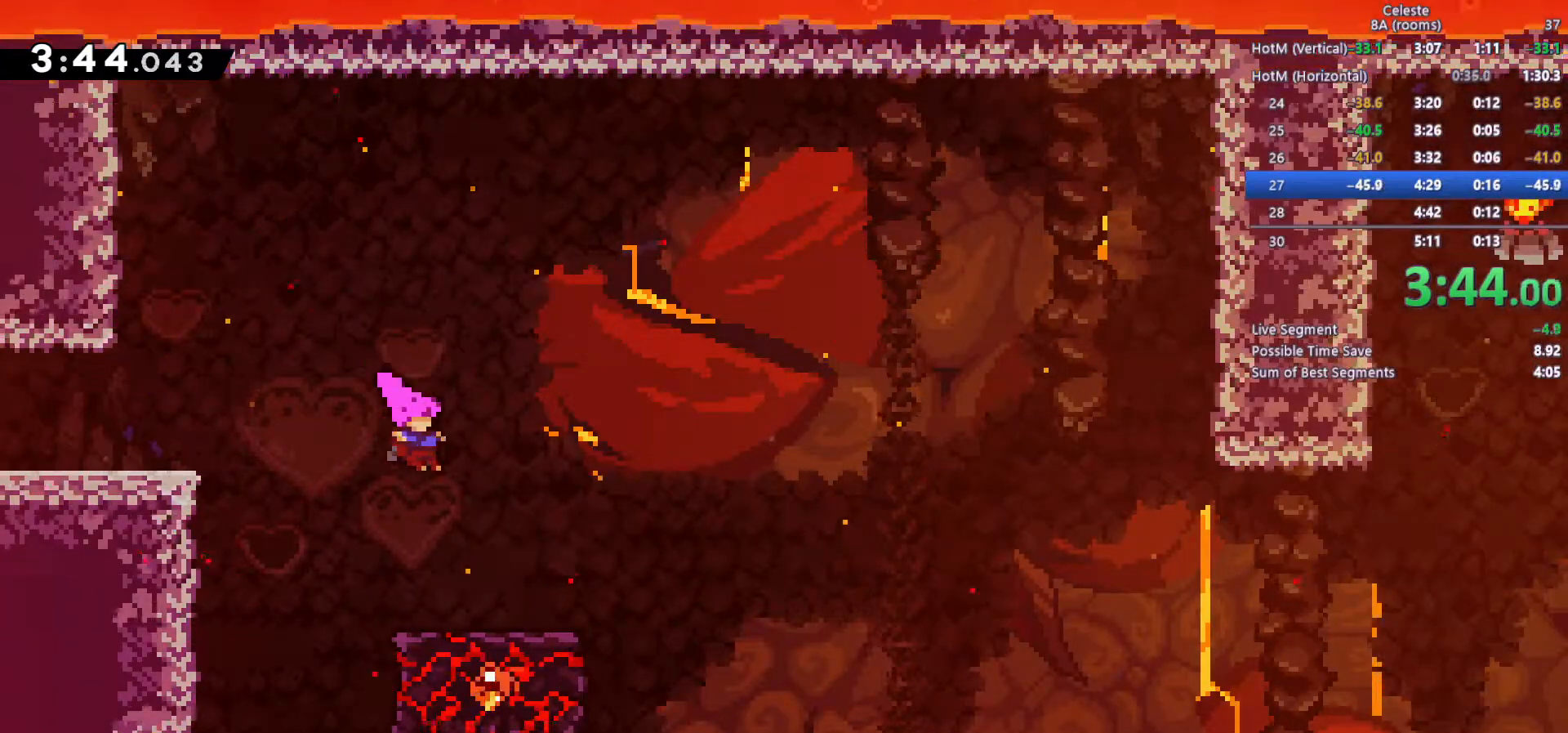
{"keys": ["down", "right"], "events": [[183, "down", "down"], [267, "right", "up"], [417, "right", "down"]]}
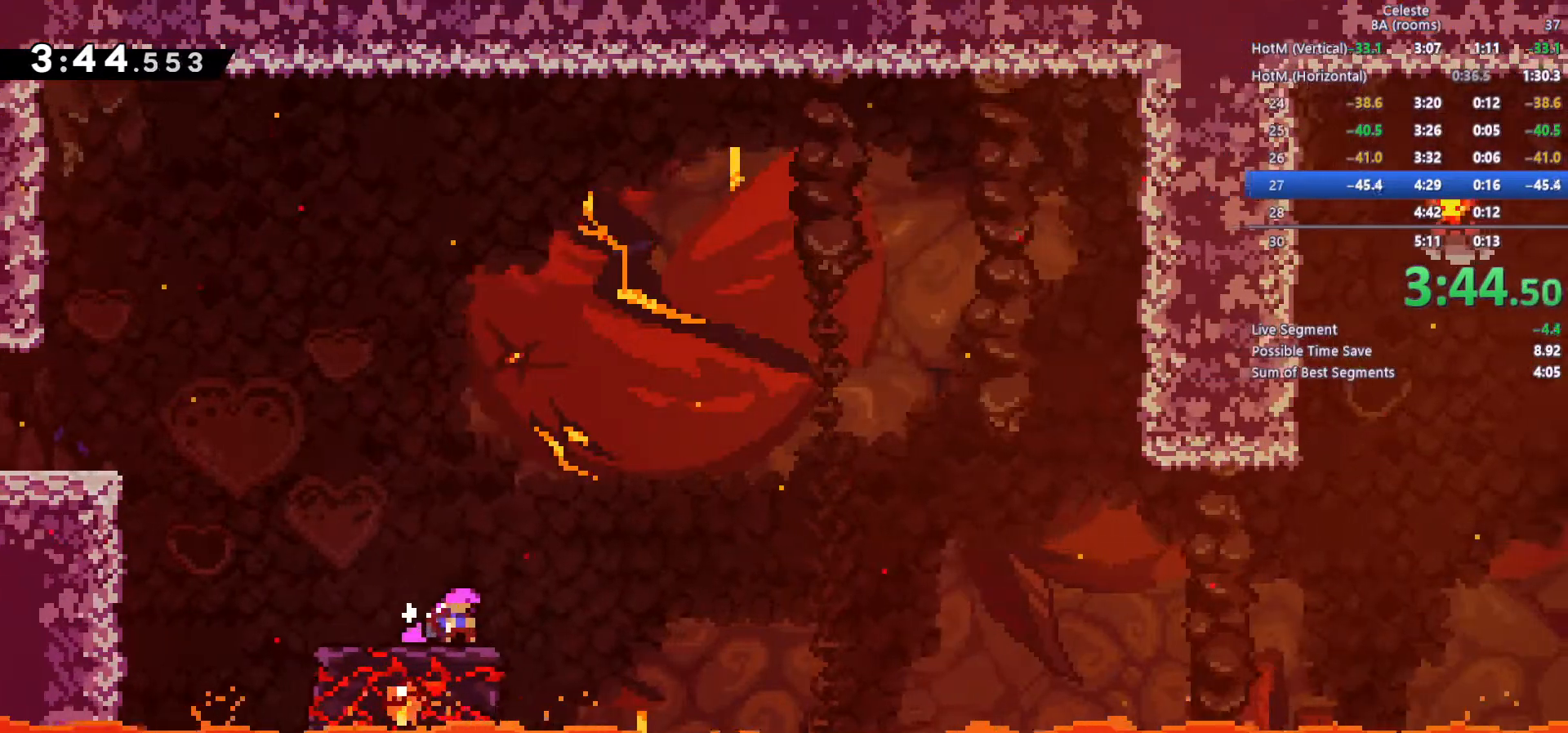
{"keys": ["right"], "events": [[150, "c", "down"], [150, "x", "down"], [250, "x", "up"], [283, "c", "up"], [283, "down", "up"]]}
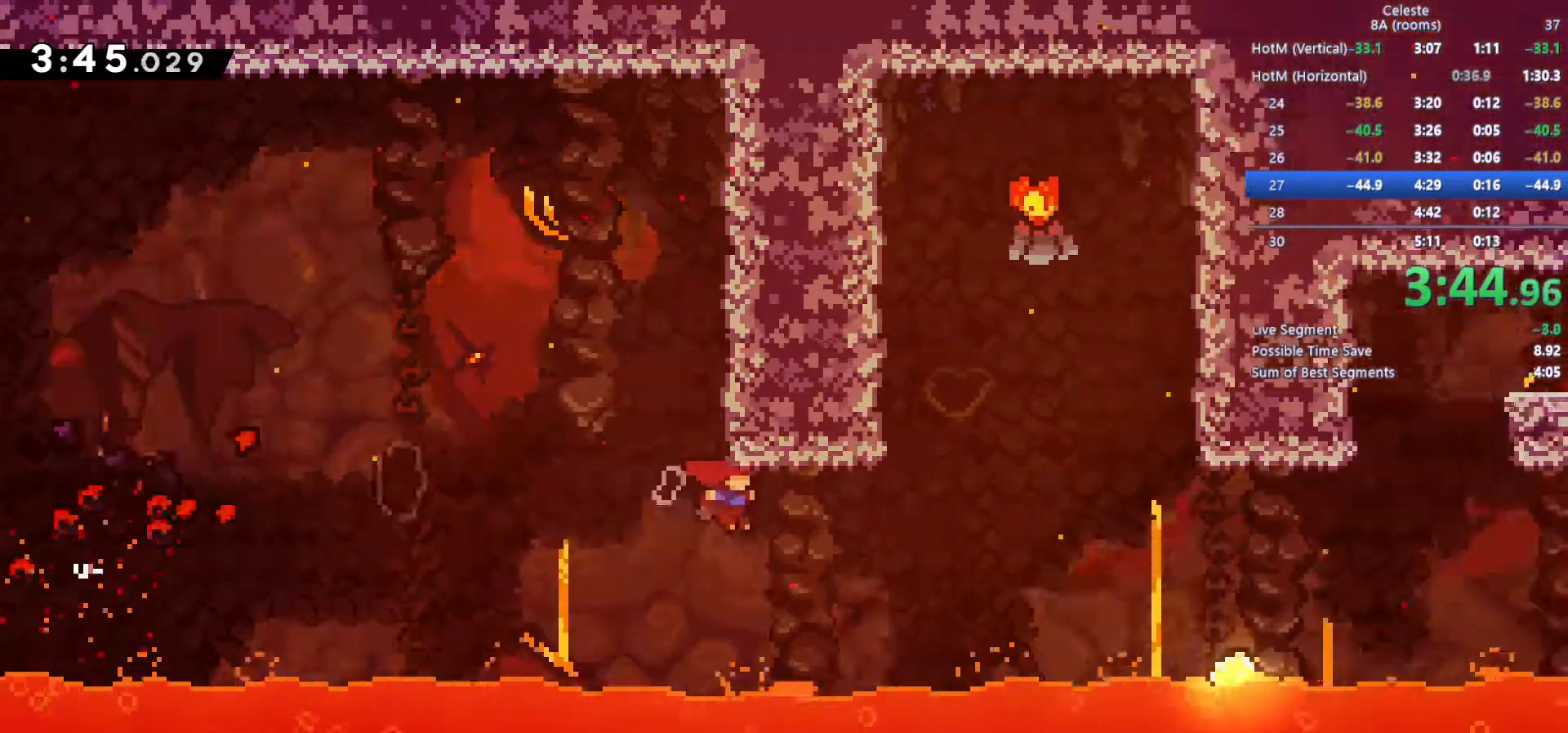
{"keys": ["left", "up"], "events": [[167, "right", "up"], [167, "up", "down"], [167, "x", "down"], [300, "left", "down"], [450, "x", "up"]]}
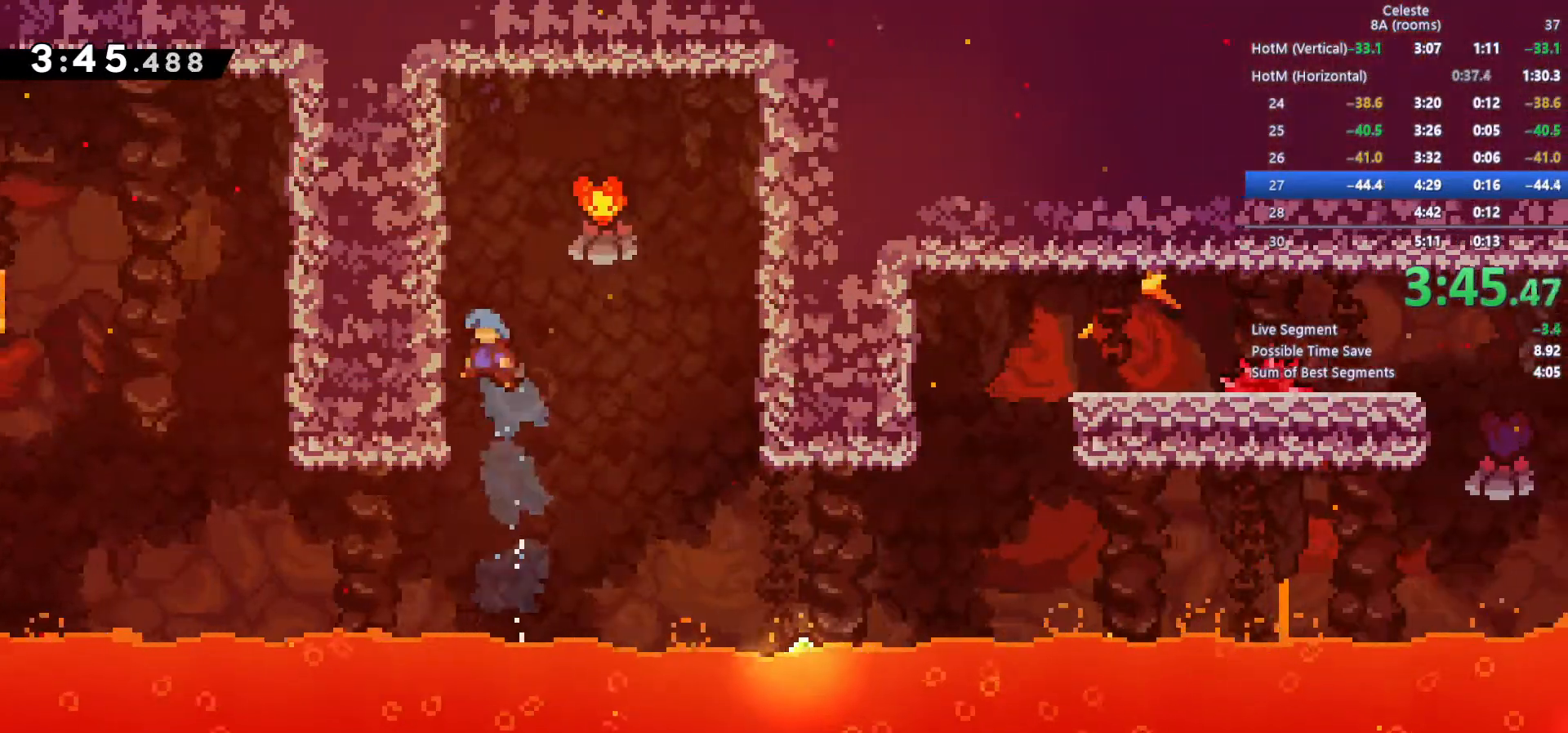
{"keys": ["c", "right"], "events": [[33, "up", "up"], [133, "c", "down"], [133, "left", "up"], [133, "right", "down"]]}
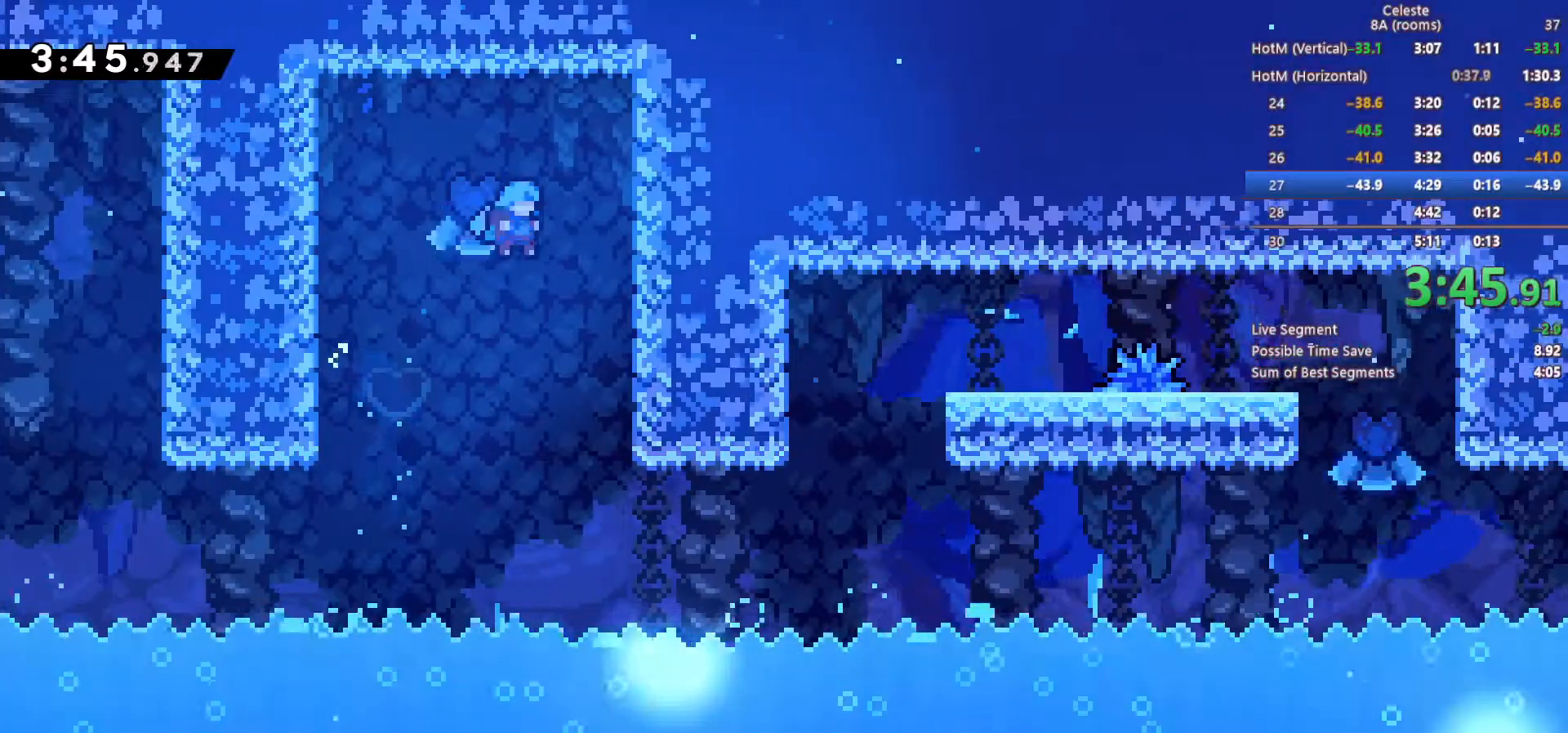
{"keys": ["right"]}
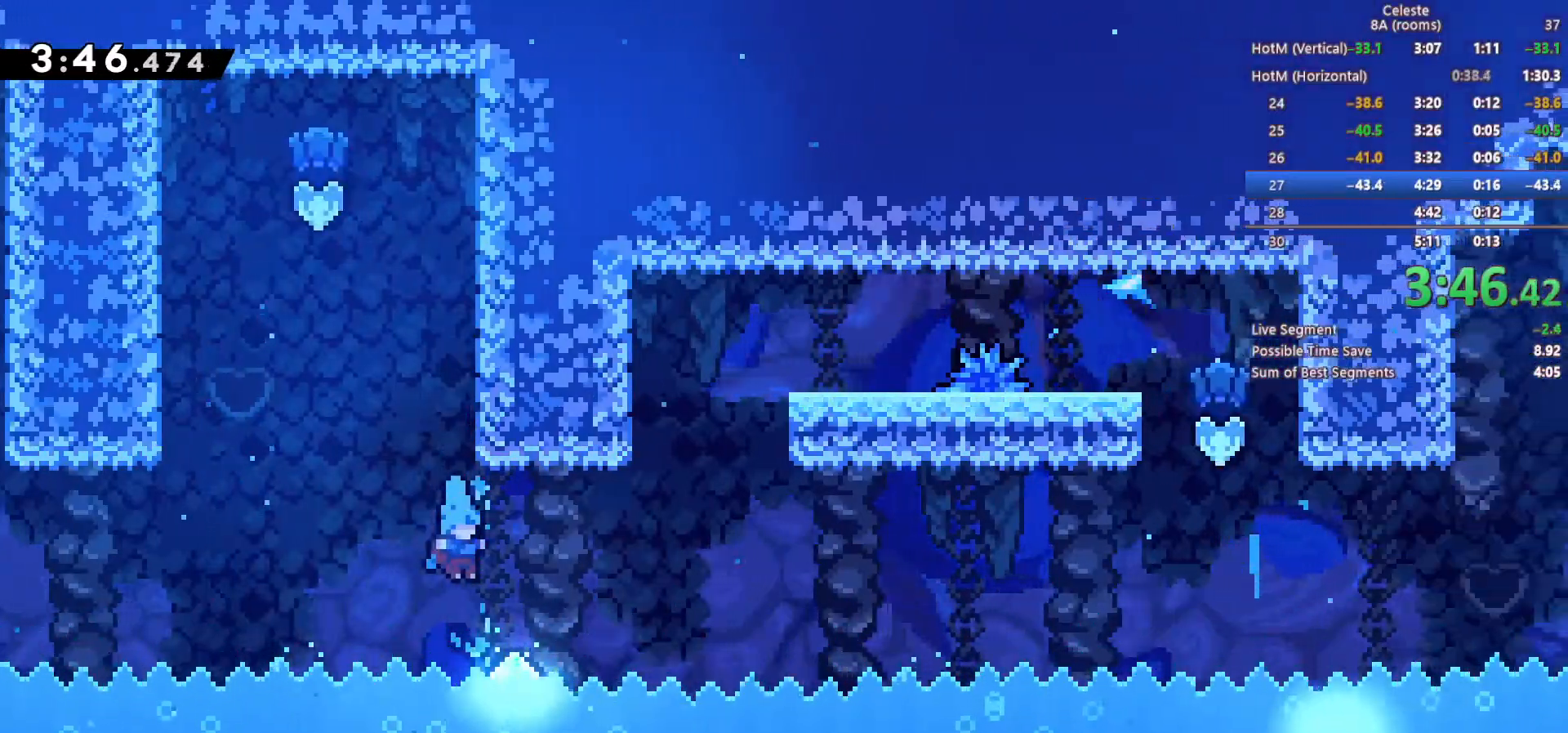
{"keys": ["c", "right", "up"], "events": [[117, "up", "down"], [167, "x", "down"], [350, "x", "up"], [400, "c", "down"]]}
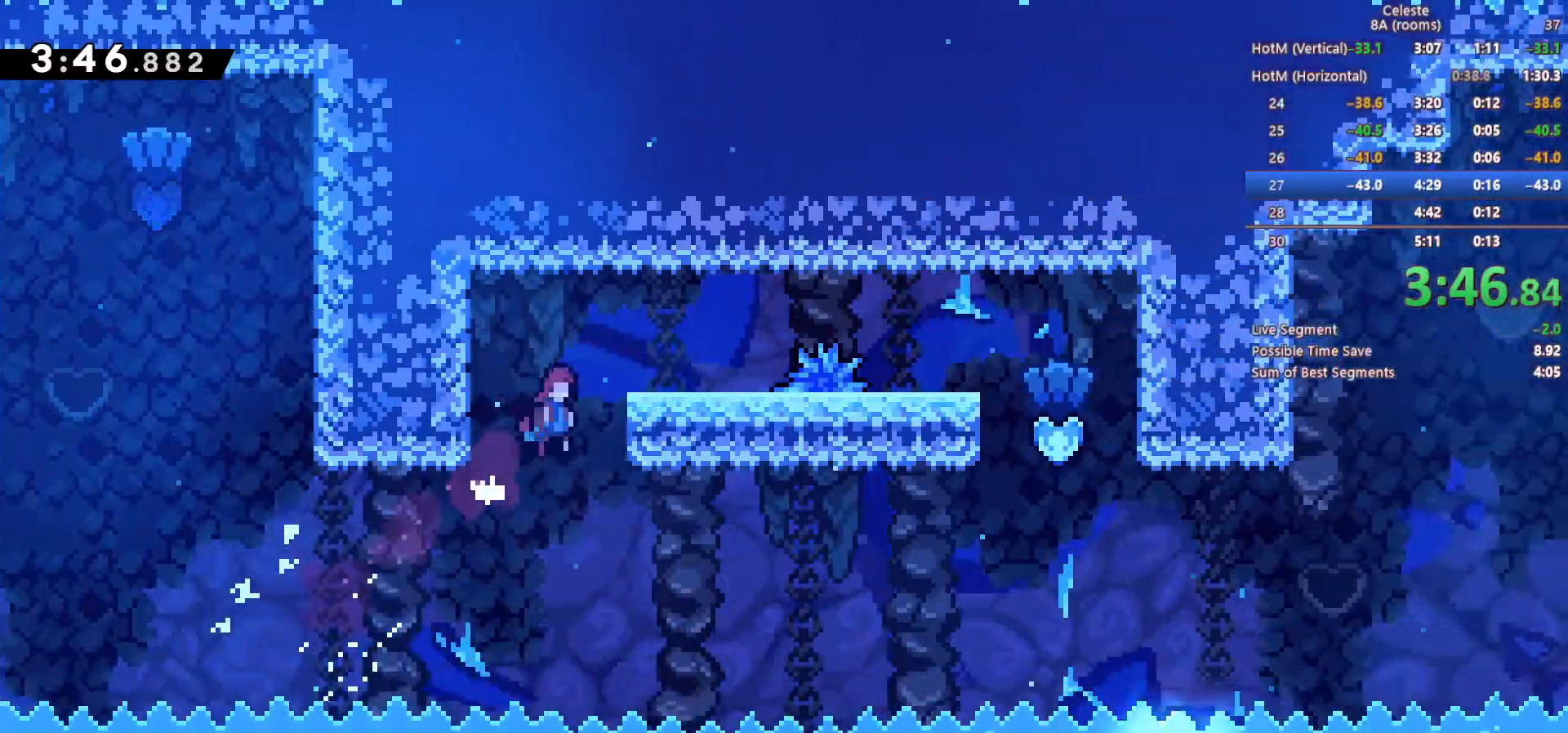
{"keys": ["right"], "events": [[183, "c", "up"], [233, "up", "up"], [317, "x", "down"], [417, "c", "down"], [467, "x", "up"], [500, "c", "up"]]}
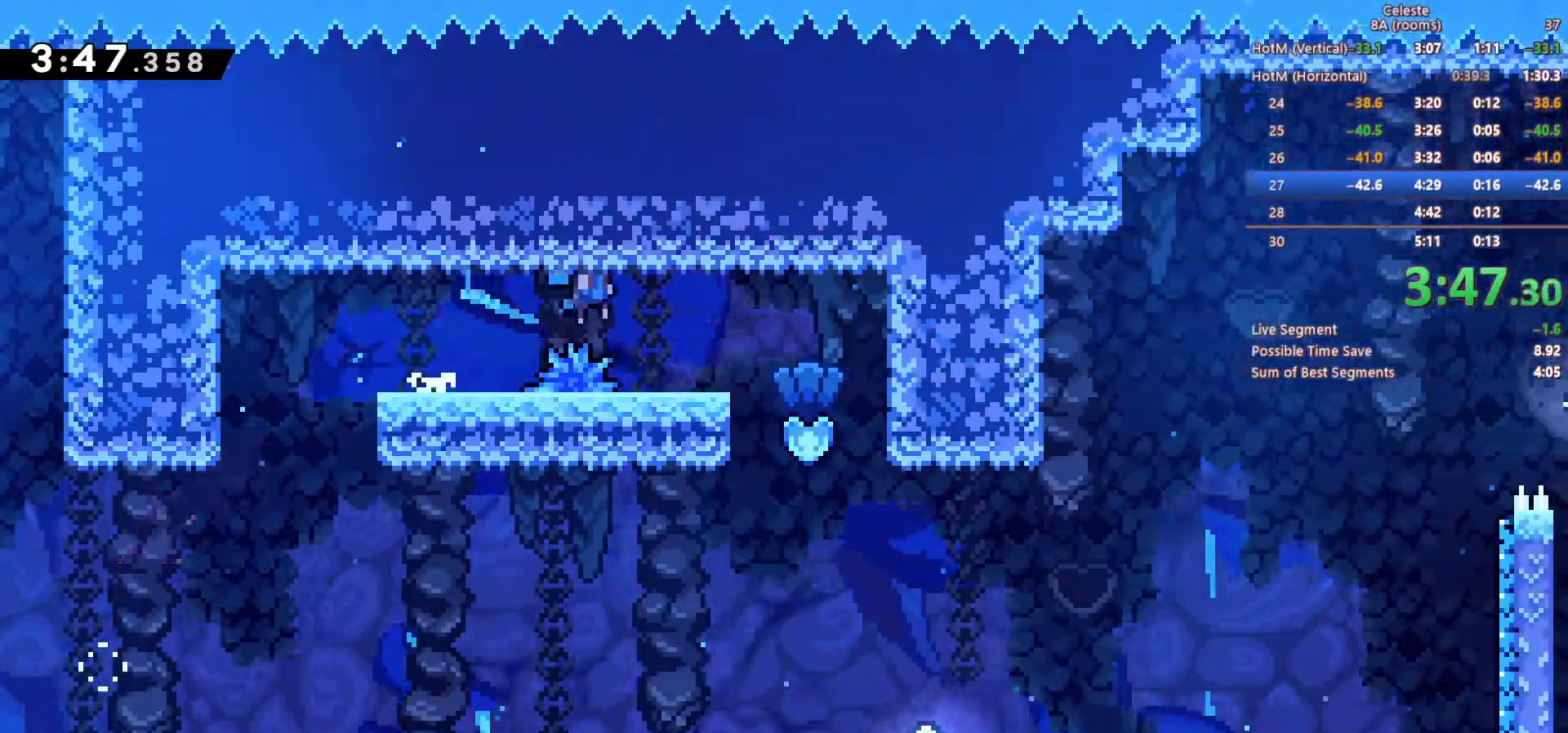
{"keys": [], "events": [[283, "right", "up"]]}
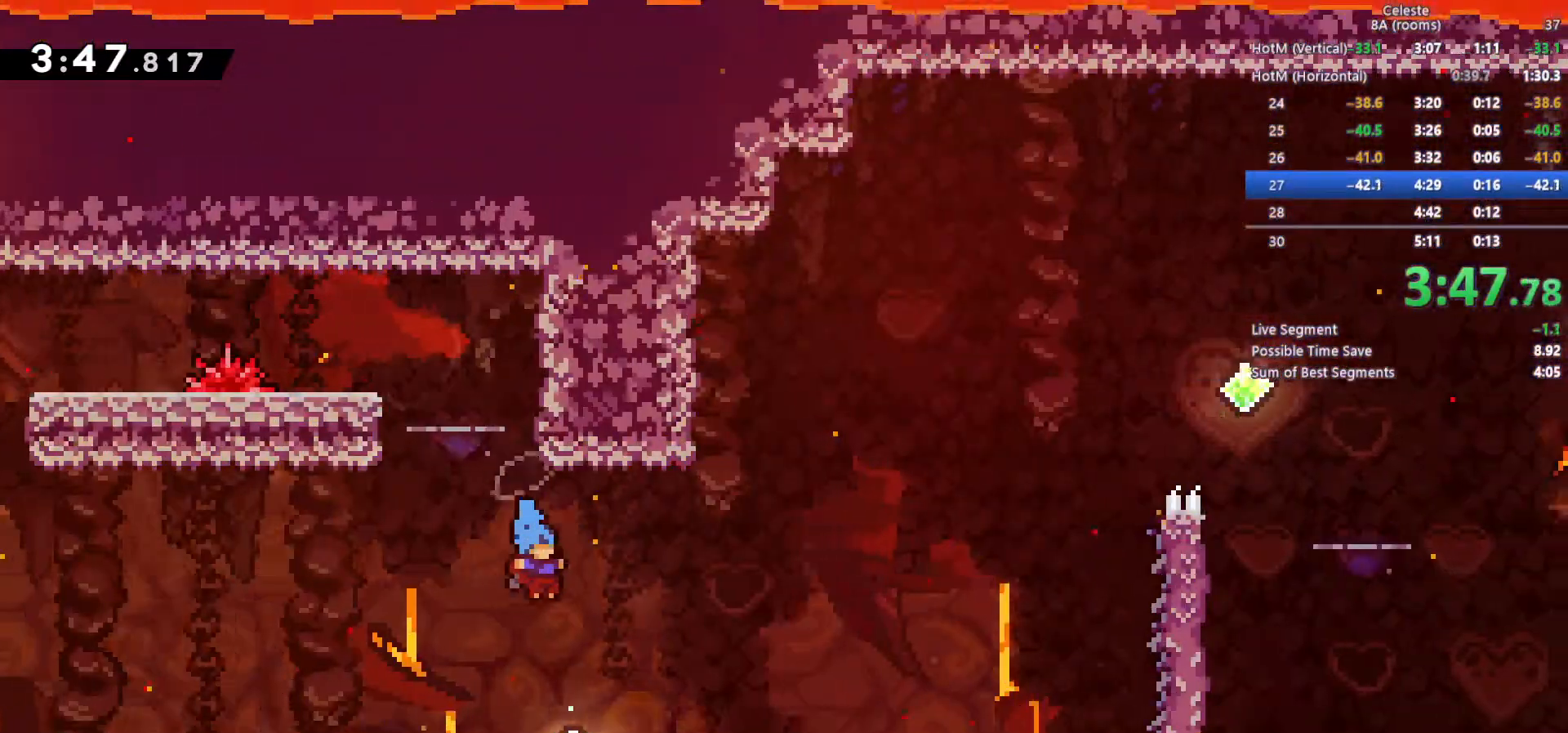
{"keys": ["right"], "events": [[67, "right", "down"], [200, "up", "down"], [200, "x", "down"], [433, "x", "up"], [483, "up", "up"]]}
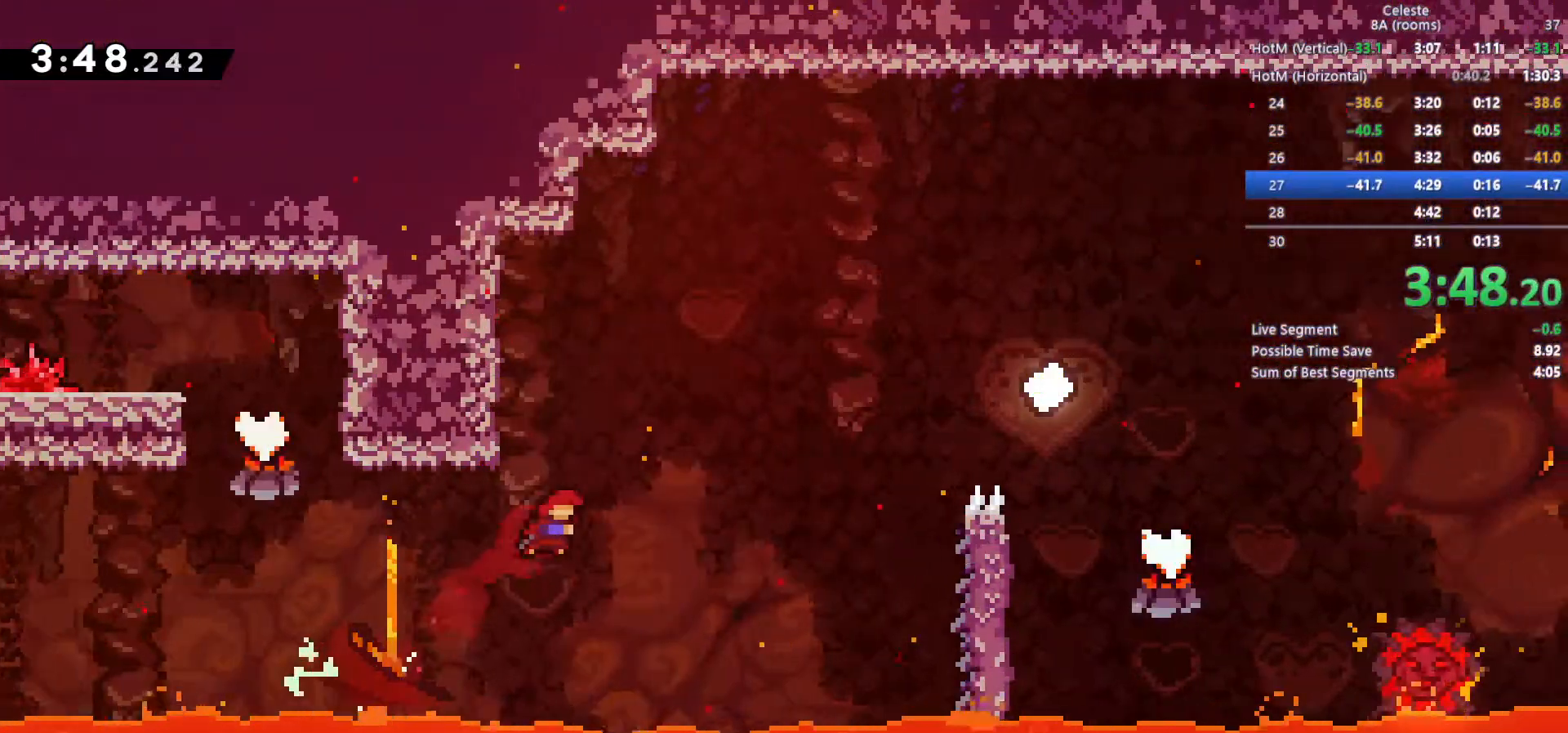
{"keys": ["right", "up", "z"], "events": [[267, "x", "down"], [417, "z", "down"], [450, "up", "down"], [450, "x", "up"]]}
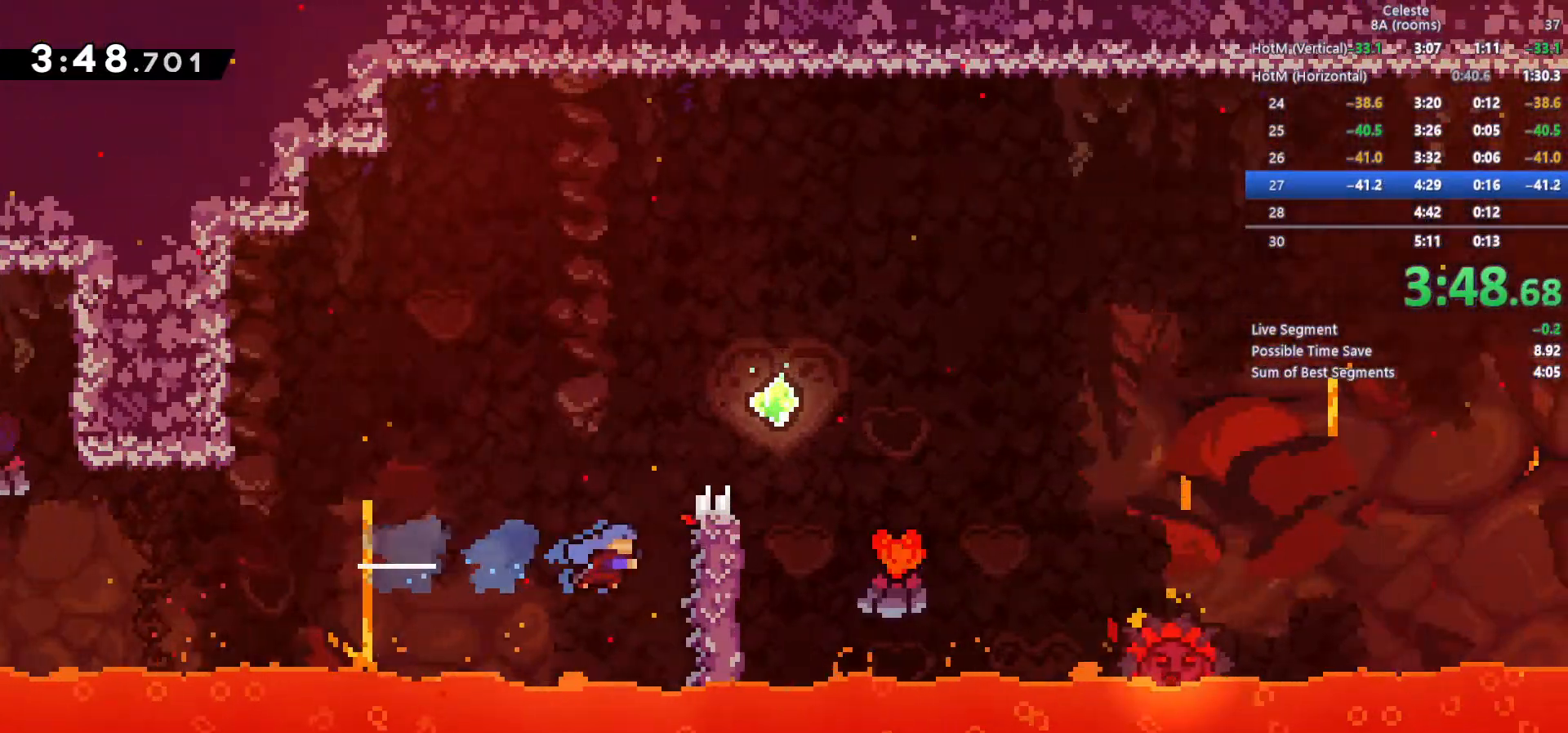
{"keys": ["c", "right", "up", "z"], "events": [[150, "c", "down"], [233, "c", "up"], [283, "c", "down"]]}